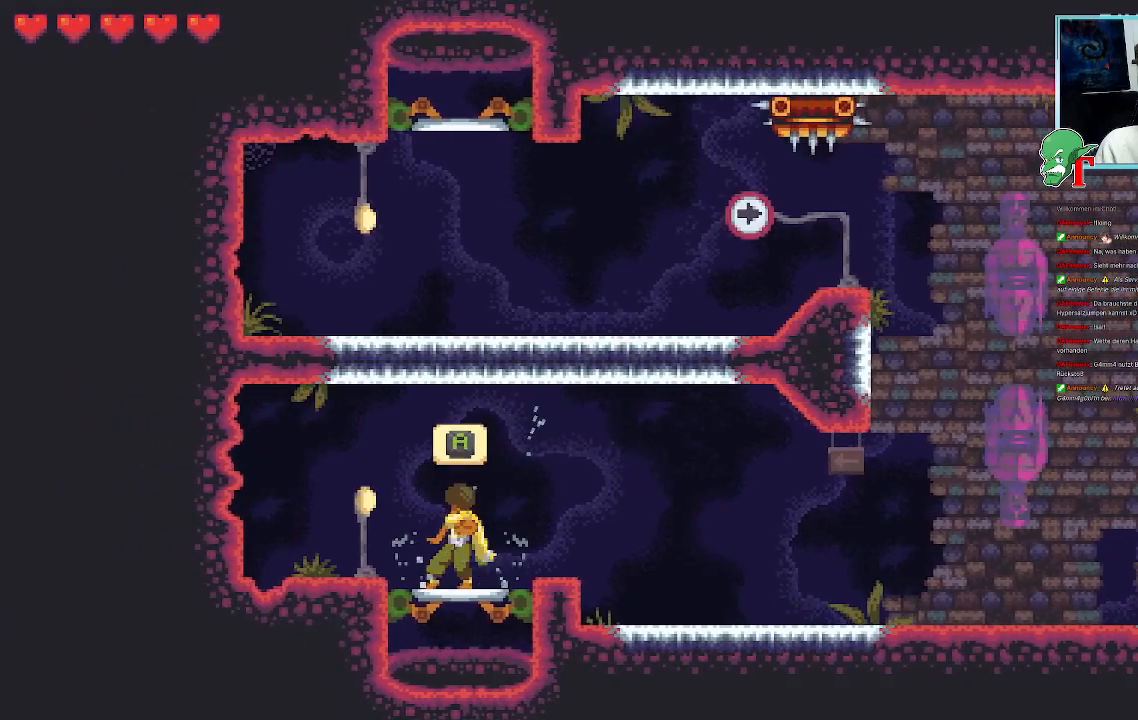
Gameplay with a controller (PlayStation layout); each line is a JSON object with the inputs held at the frame after it. "events" lists button and stick changes between this image and that frame as [ms after this image, input, new state], when the widget could be followed in between.
{"buttons": [], "left_stick": "center", "right_stick": "center", "events": [[34, "CROSS", "down"], [202, "CROSS", "up"]]}
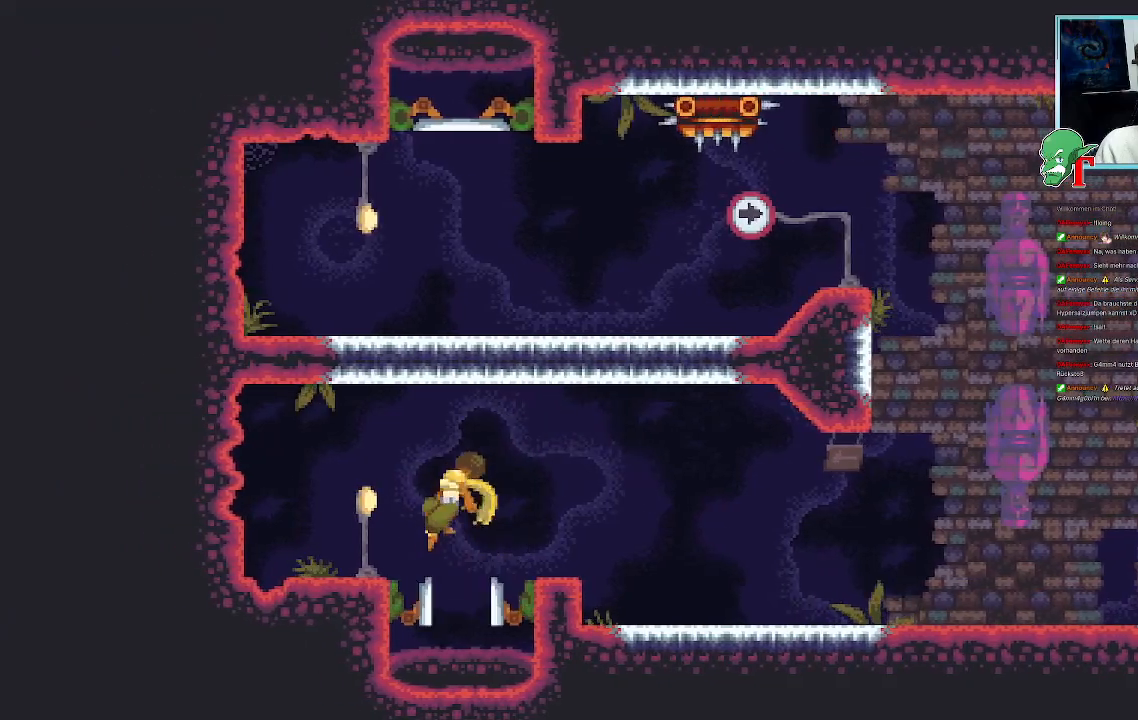
{"buttons": [], "left_stick": "center", "right_stick": "center", "events": []}
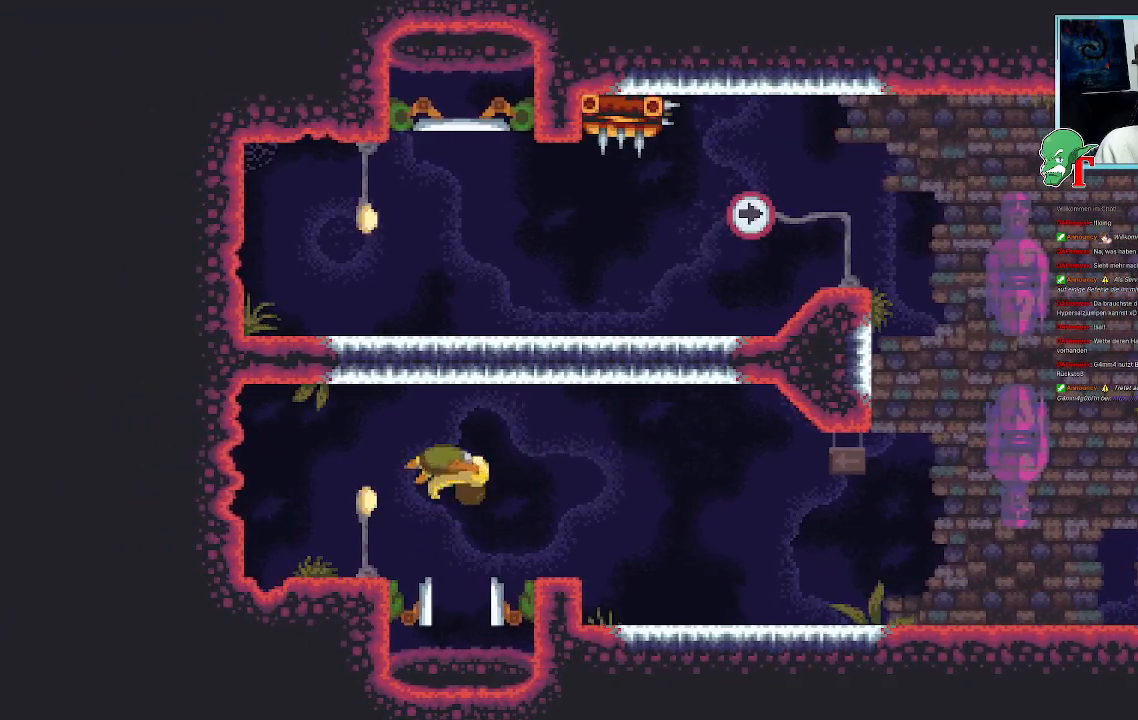
{"buttons": [], "left_stick": "center", "right_stick": "center", "events": []}
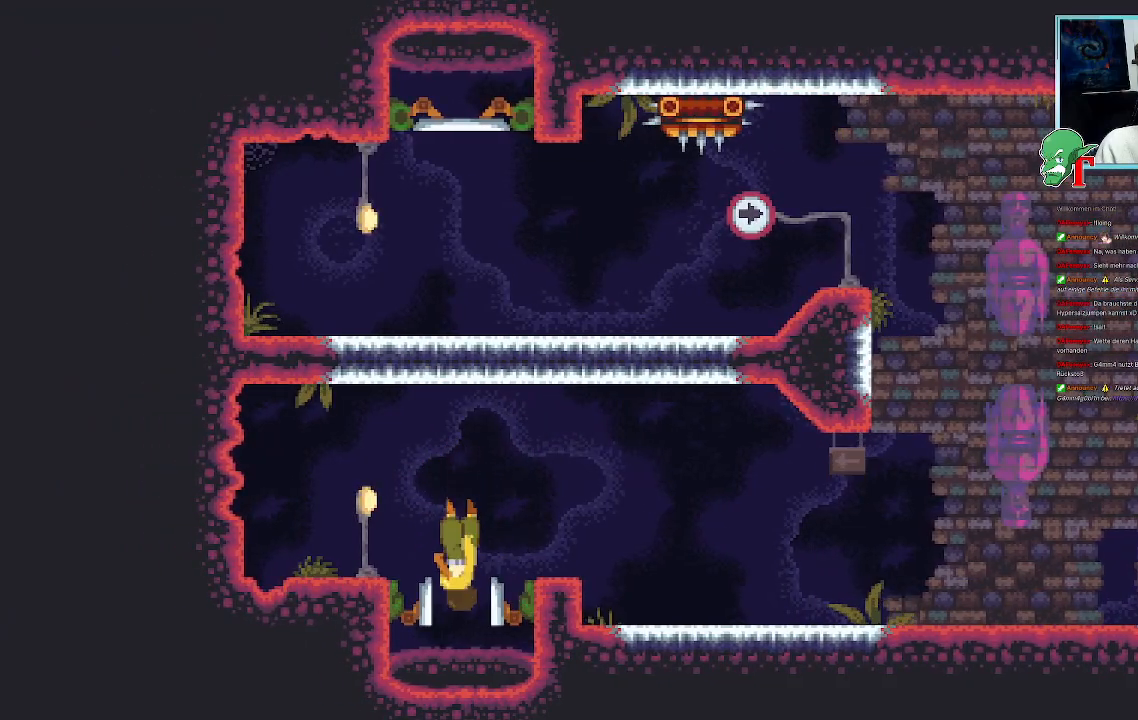
{"buttons": [], "left_stick": "center", "right_stick": "center", "events": []}
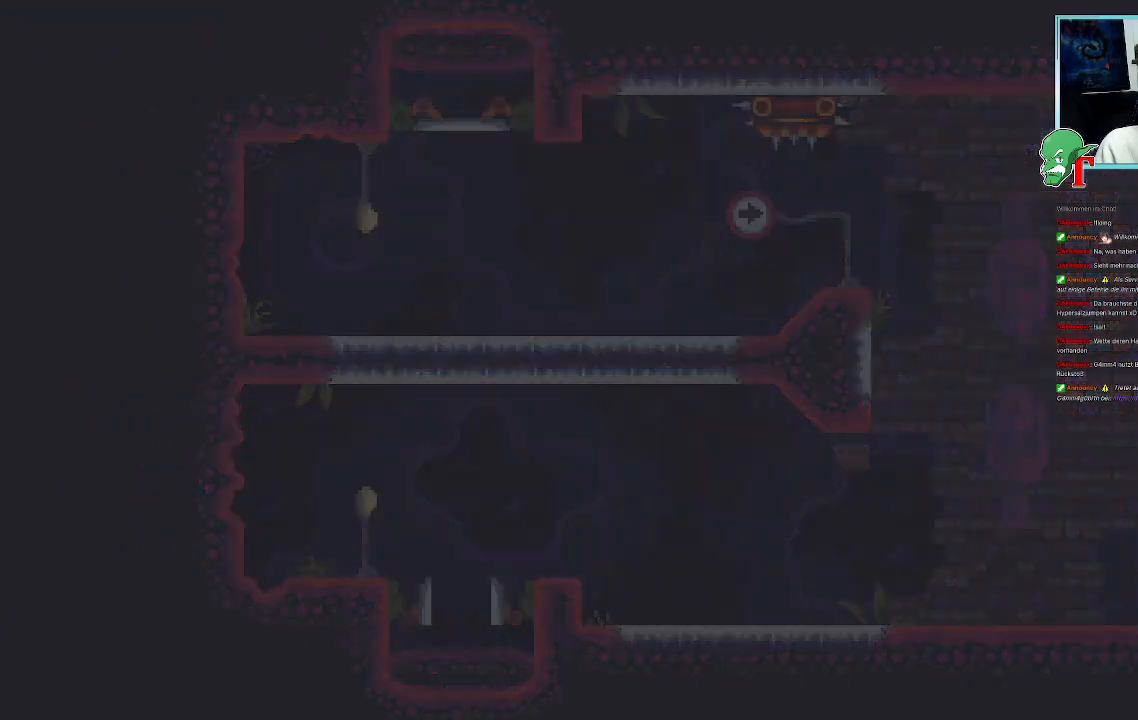
{"buttons": [], "left_stick": "center", "right_stick": "center", "events": []}
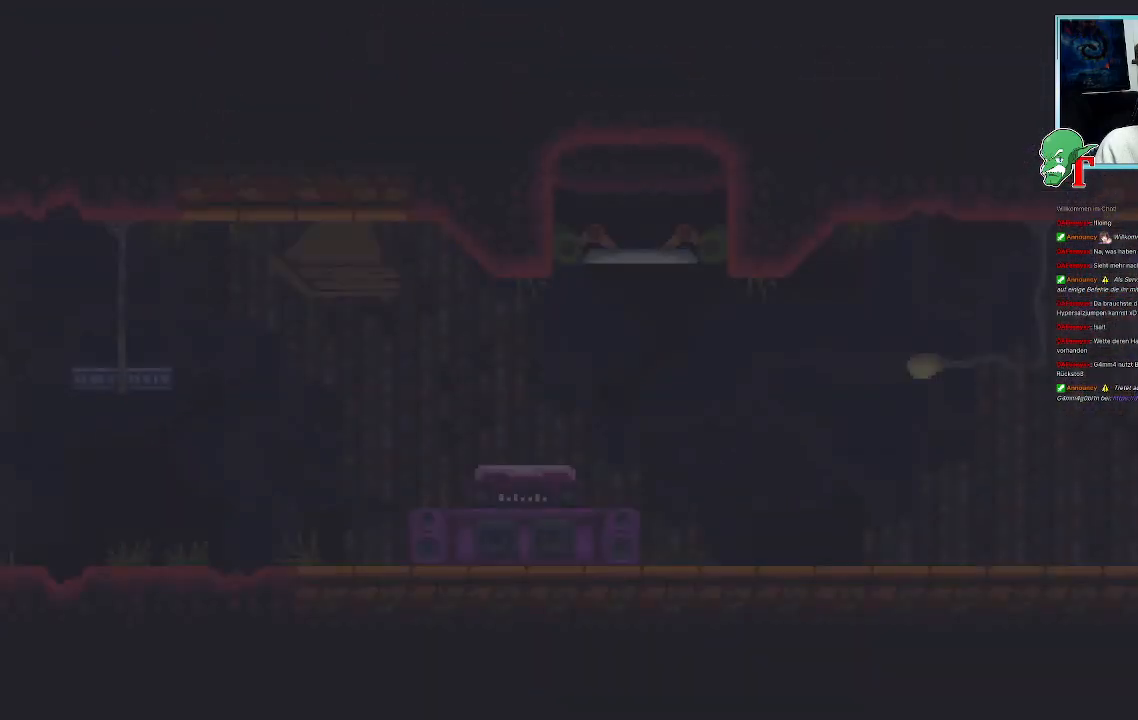
{"buttons": [], "left_stick": "center", "right_stick": "center", "events": []}
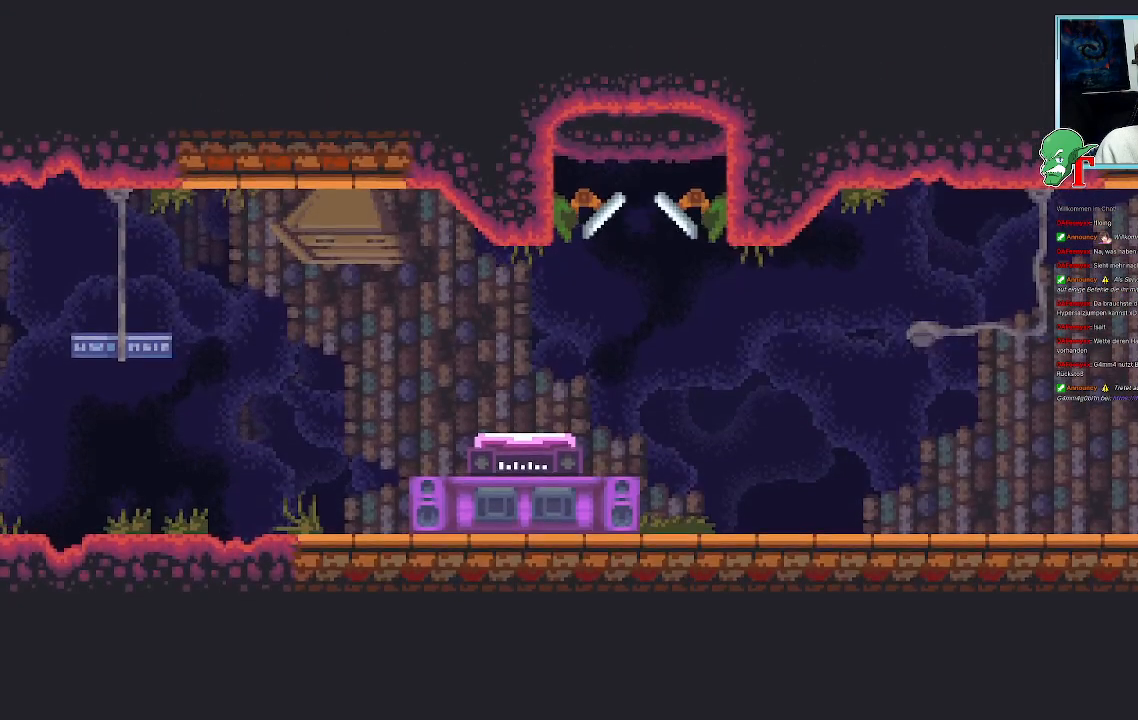
{"buttons": [], "left_stick": "center", "right_stick": "center", "events": []}
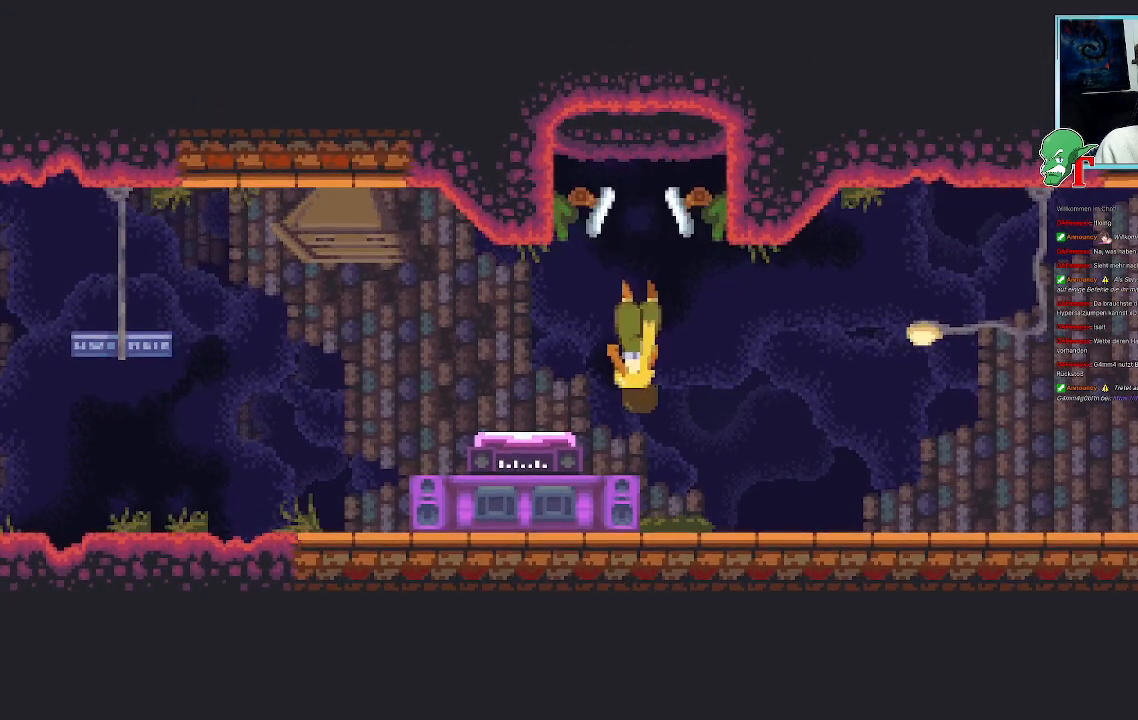
{"buttons": [], "left_stick": "center", "right_stick": "center", "events": [[100, "SELECT", "down"], [268, "SELECT", "up"]]}
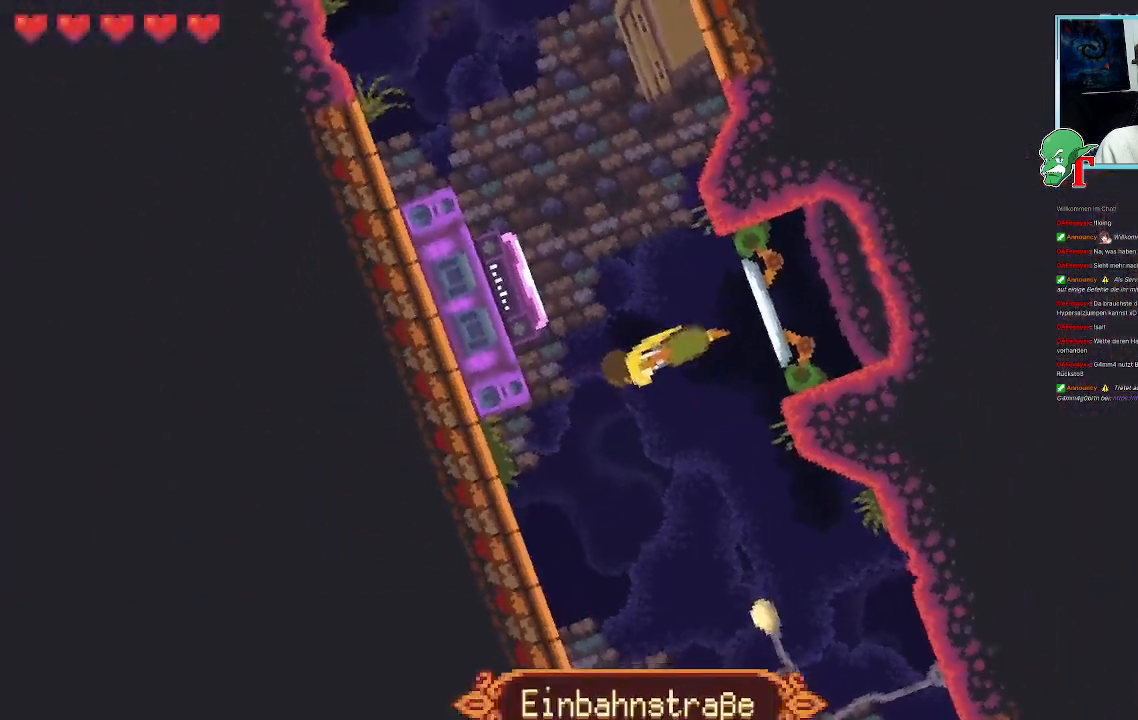
{"buttons": [], "left_stick": "center", "right_stick": "center", "events": []}
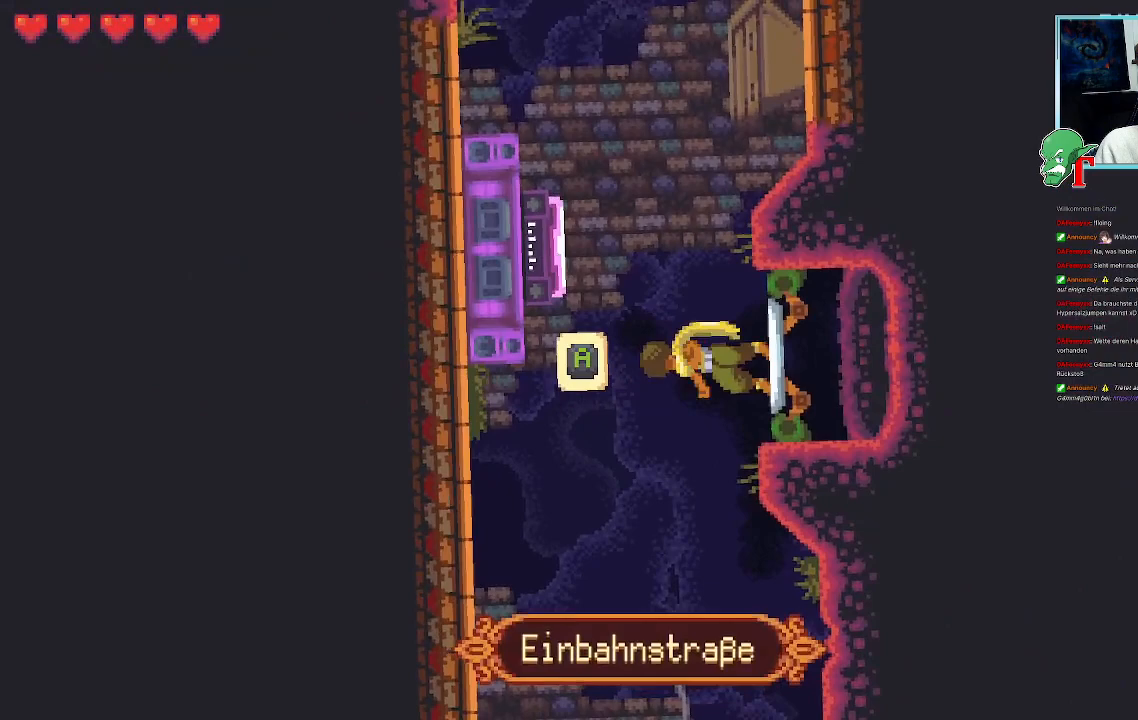
{"buttons": [], "left_stick": "center", "right_stick": "center", "events": [[67, "SELECT", "down"], [202, "SELECT", "up"]]}
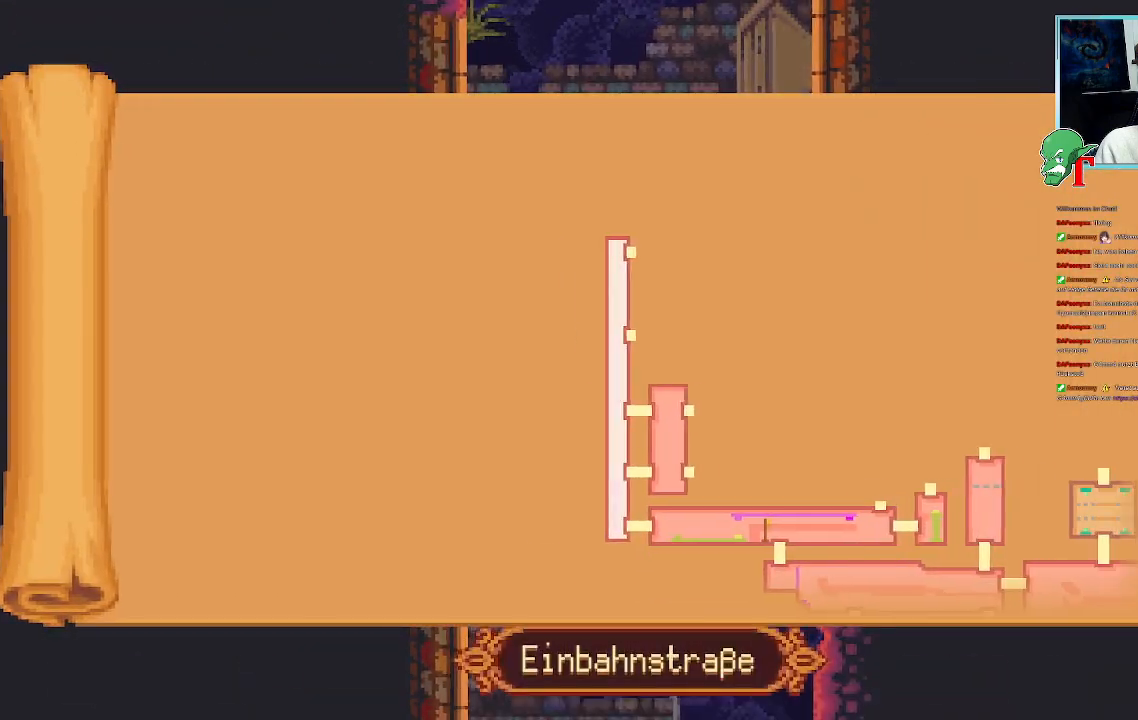
{"buttons": [], "left_stick": "center", "right_stick": "center", "events": []}
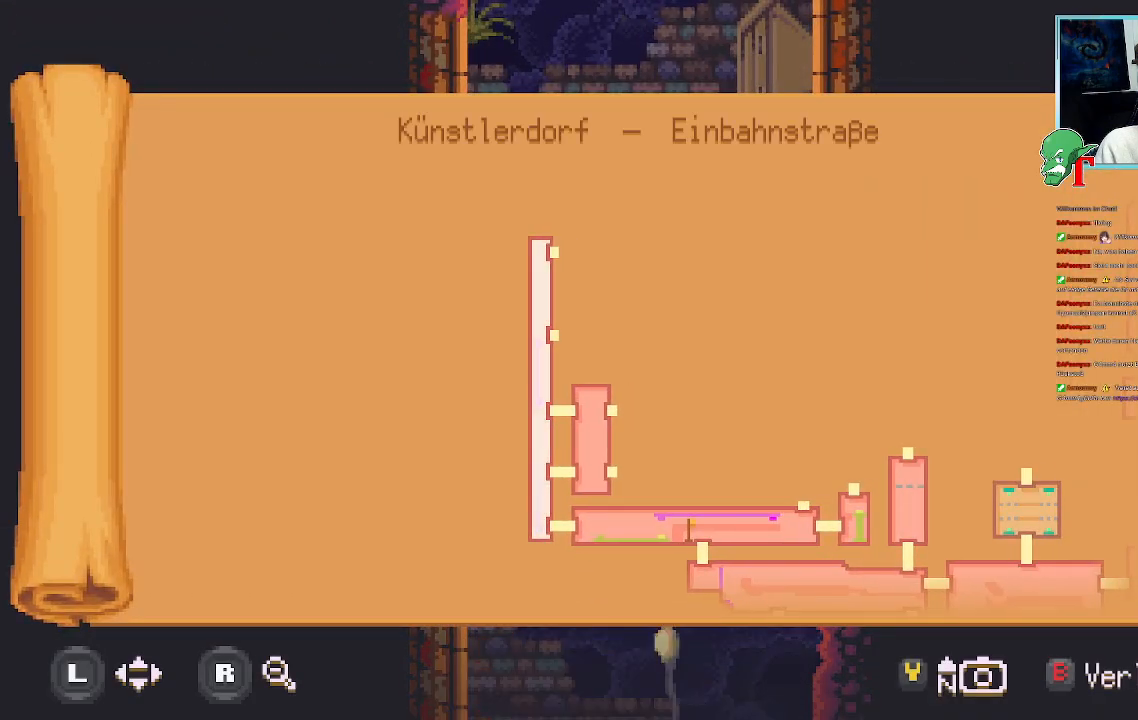
{"buttons": ["SELECT"], "left_stick": "center", "right_stick": "center", "events": [[504, "SELECT", "down"]]}
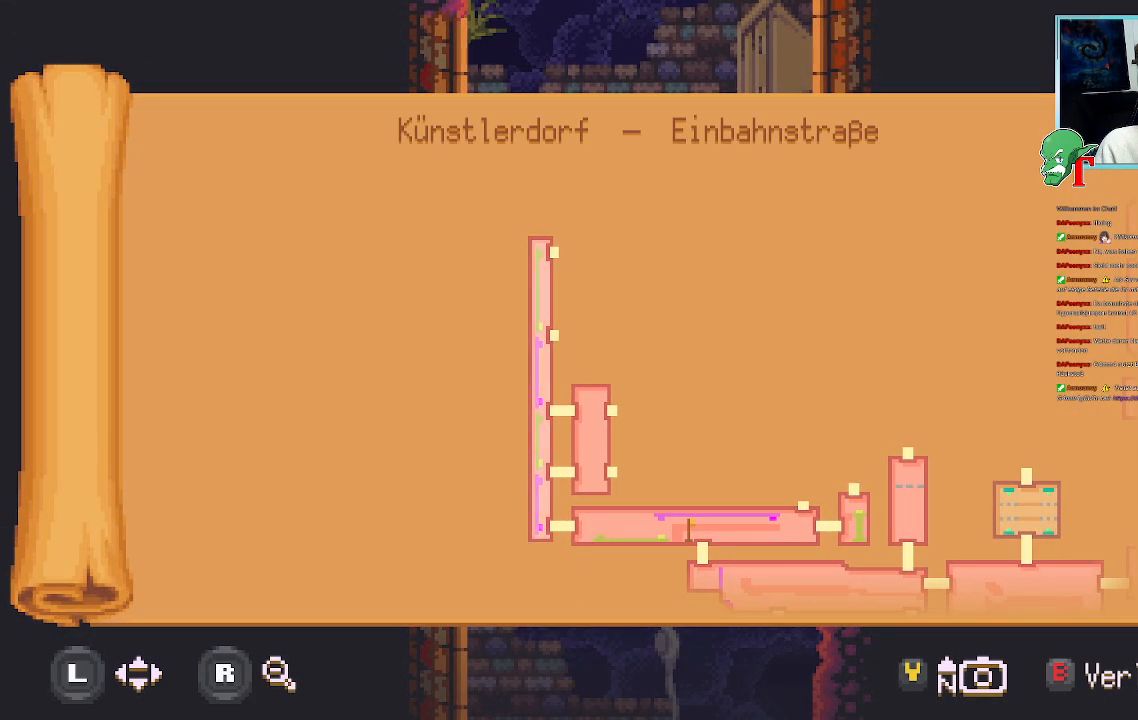
{"buttons": [], "left_stick": "center", "right_stick": "center", "events": [[134, "SELECT", "up"]]}
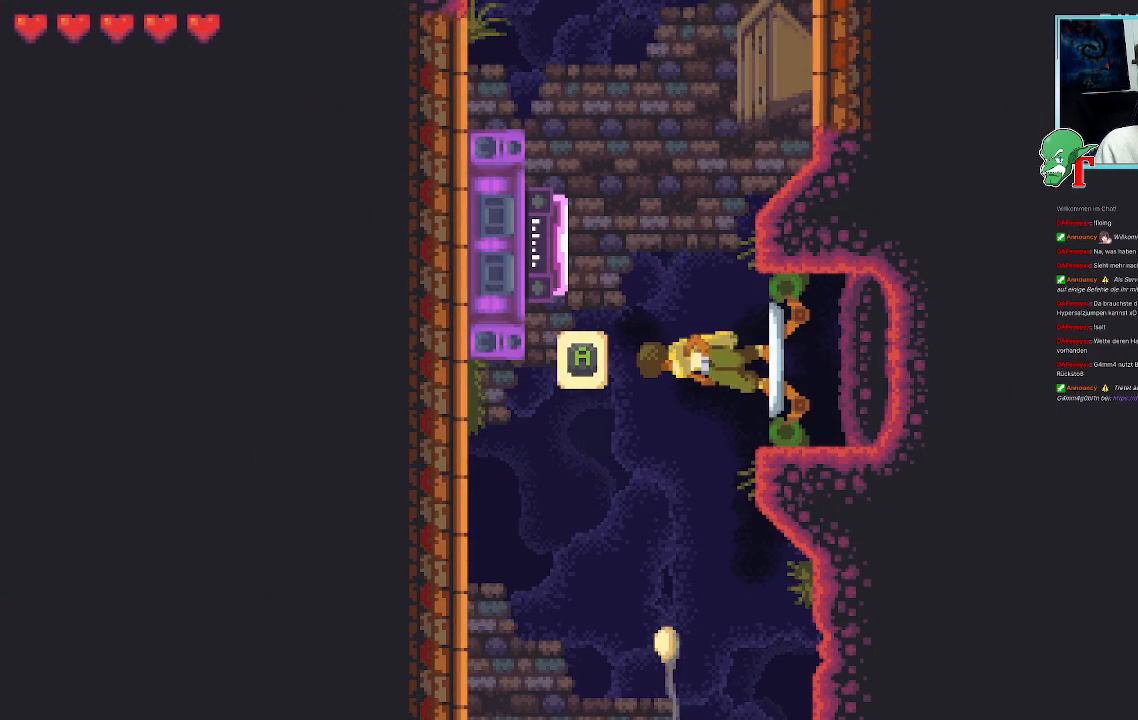
{"buttons": [], "left_stick": "center", "right_stick": "center", "events": [[118, "CROSS", "down"], [269, "CROSS", "up"]]}
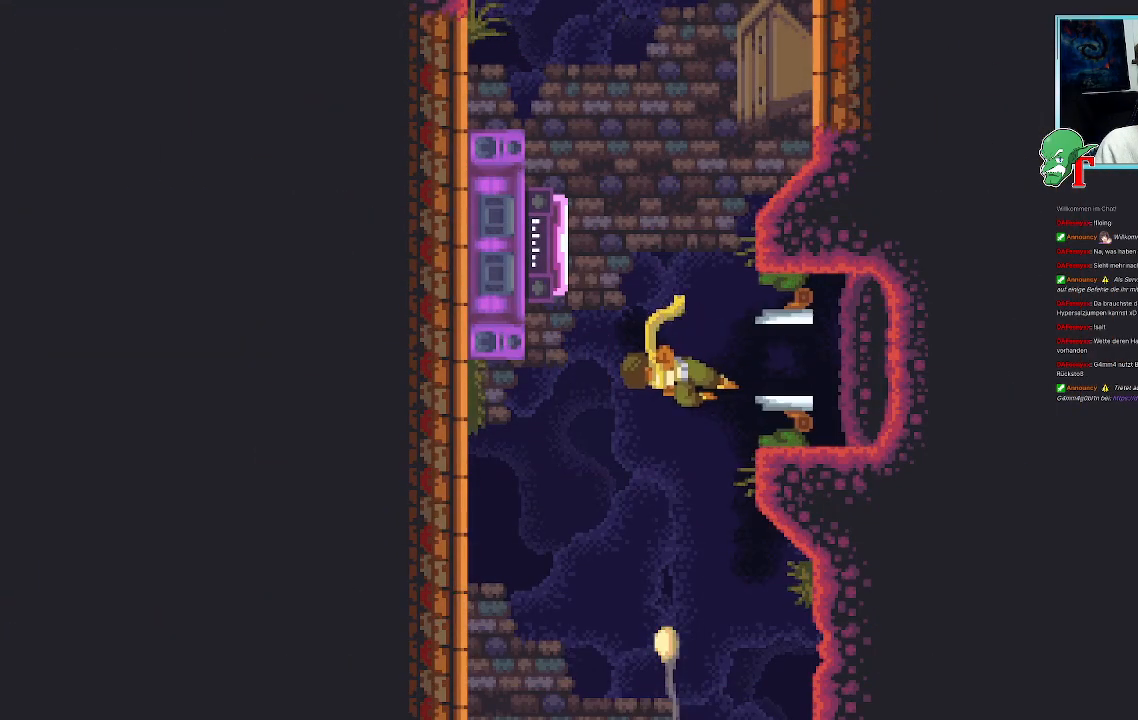
{"buttons": [], "left_stick": "center", "right_stick": "center", "events": []}
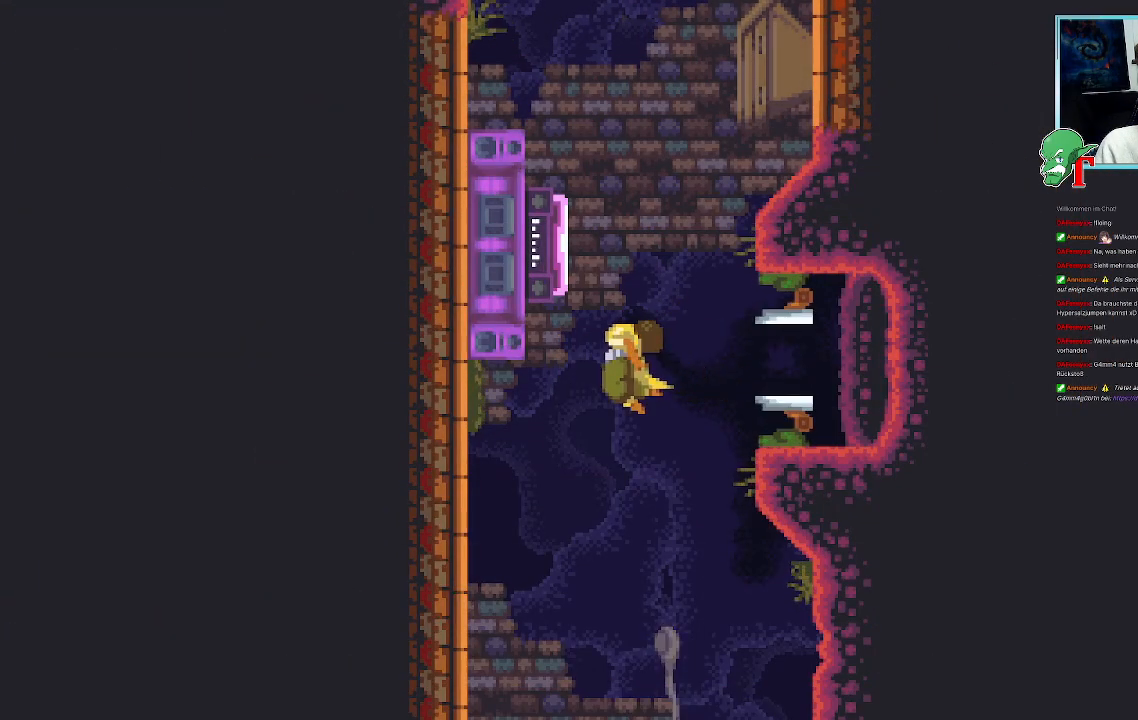
{"buttons": [], "left_stick": "center", "right_stick": "center", "events": []}
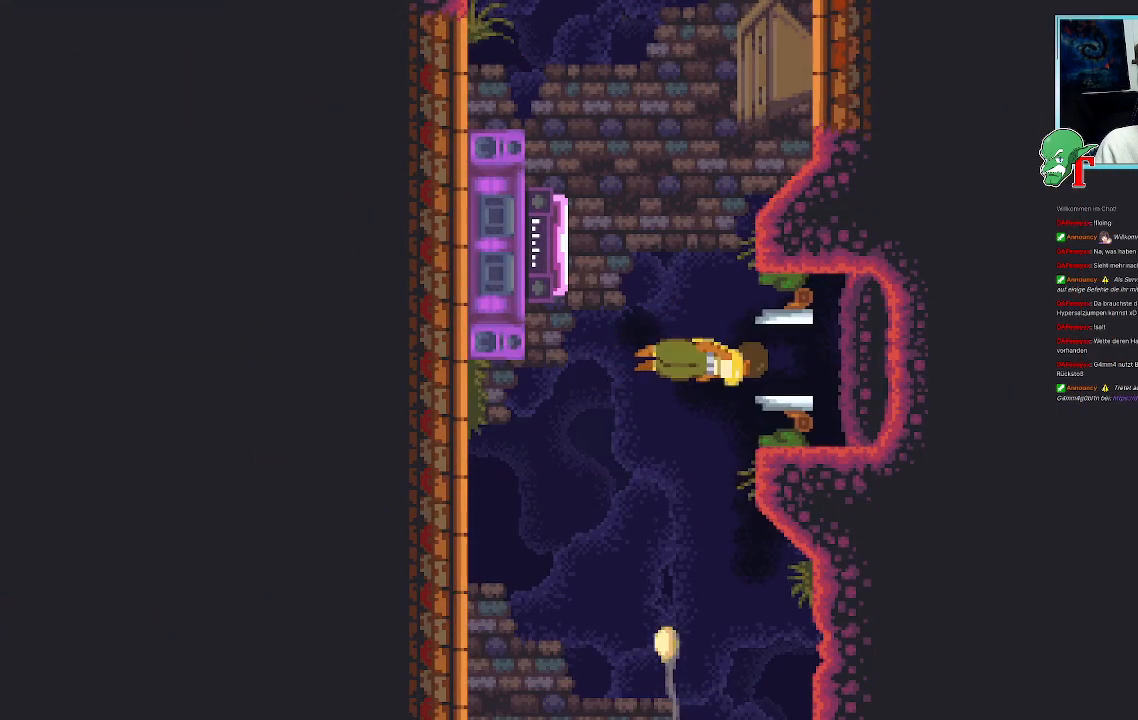
{"buttons": [], "left_stick": "center", "right_stick": "center", "events": []}
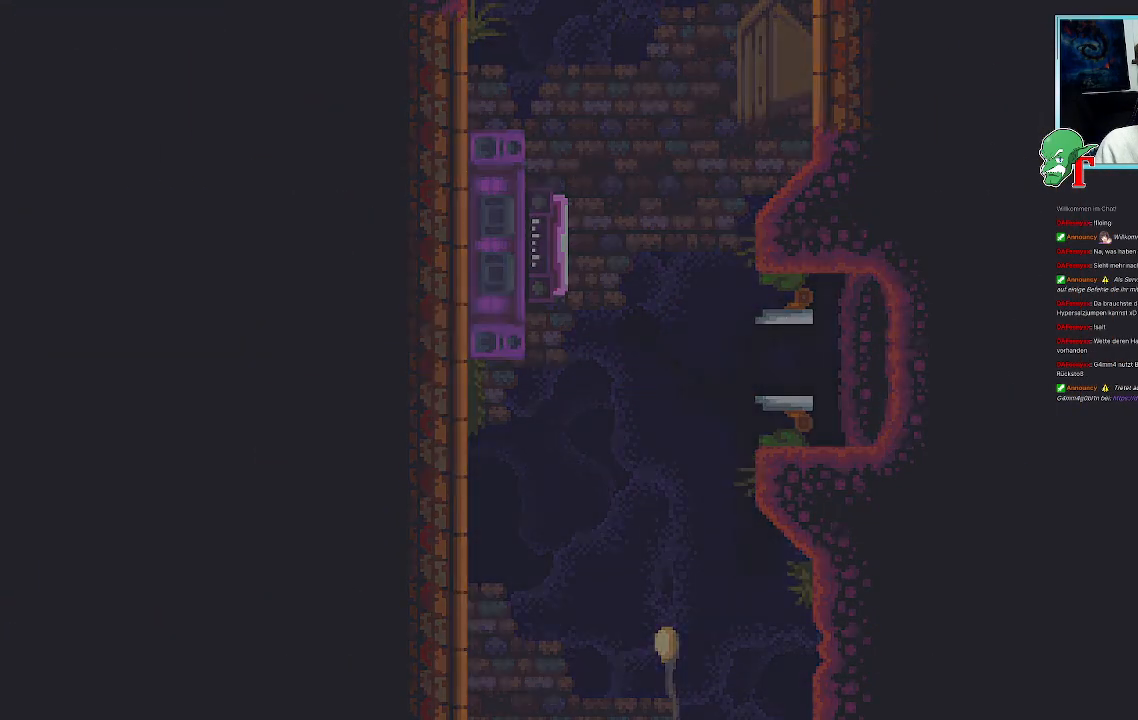
{"buttons": [], "left_stick": "center", "right_stick": "center", "events": []}
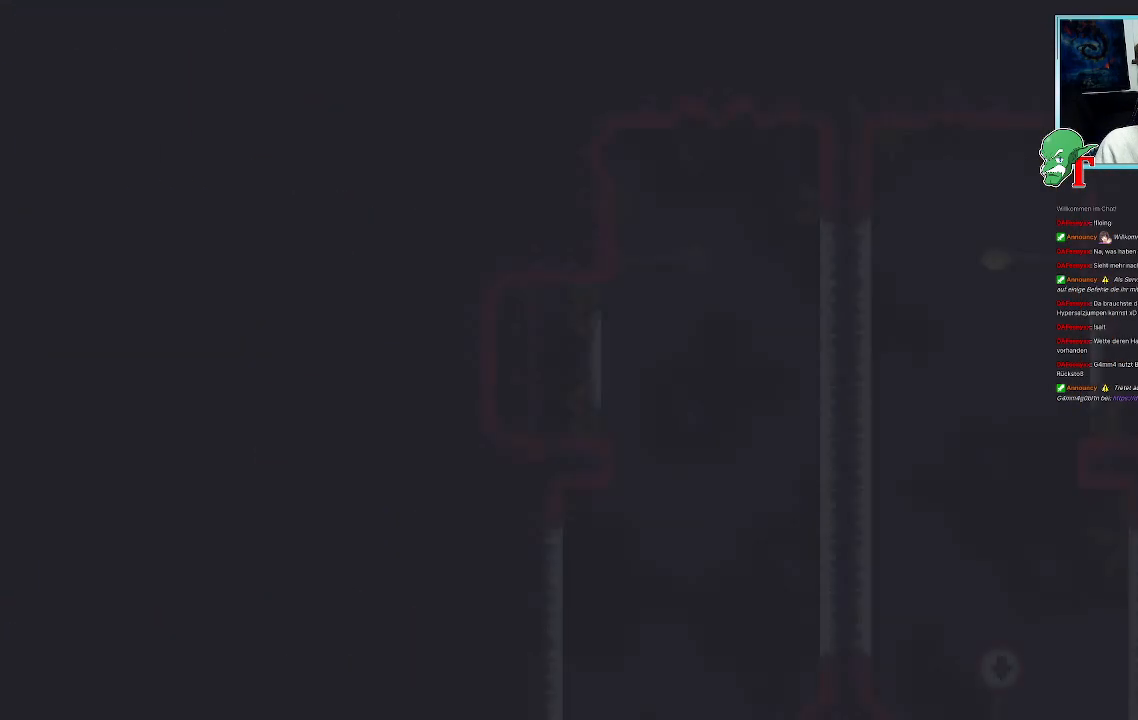
{"buttons": [], "left_stick": "right", "right_stick": "center", "events": [[269, "left_stick", "up-right"], [487, "left_stick", "right"]]}
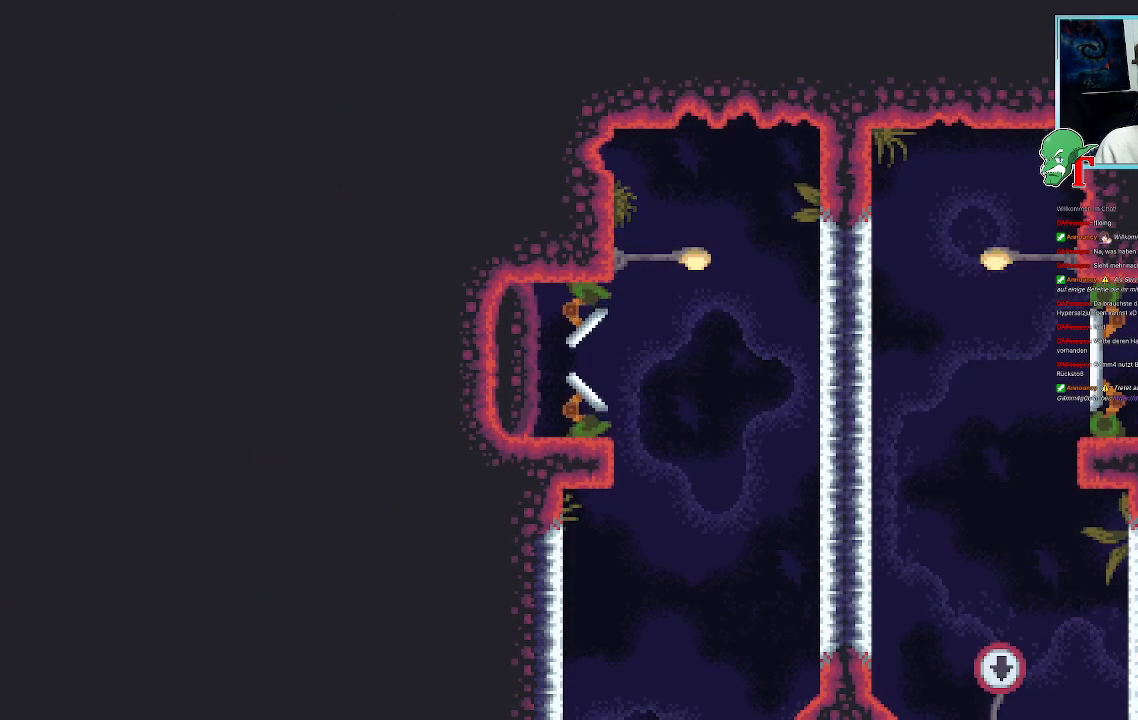
{"buttons": [], "left_stick": "right", "right_stick": "center", "events": []}
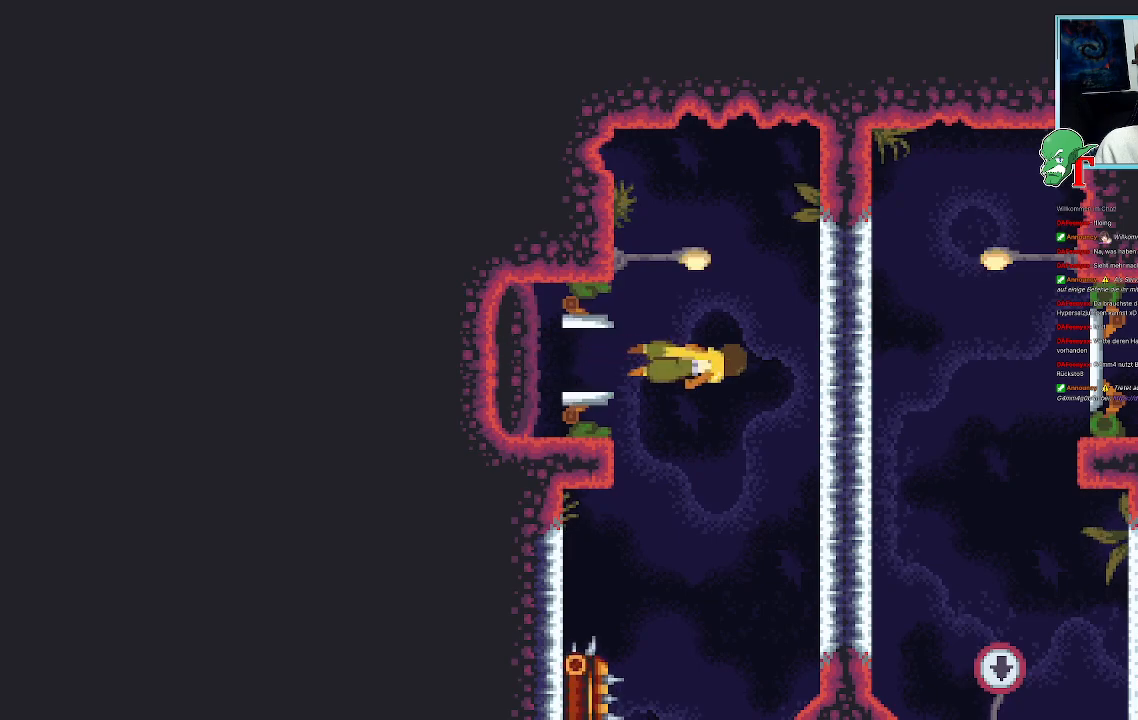
{"buttons": [], "left_stick": "center", "right_stick": "center", "events": [[353, "left_stick", "center"]]}
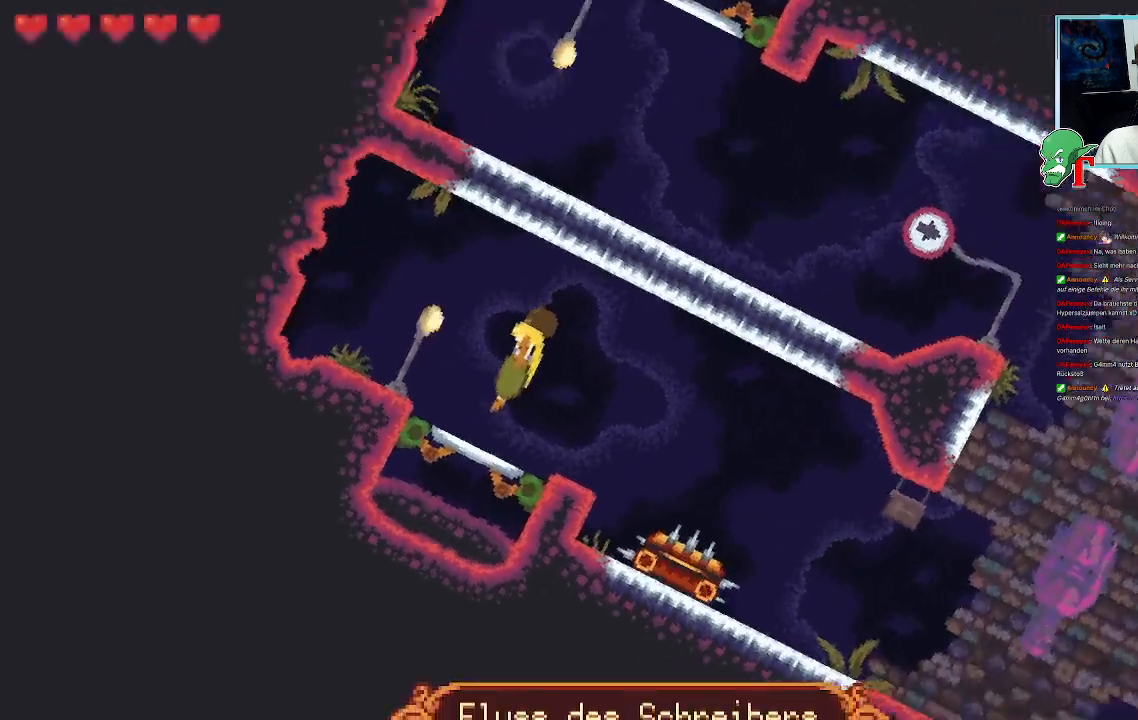
{"buttons": [], "left_stick": "up-right", "right_stick": "center", "events": [[235, "left_stick", "up-right"]]}
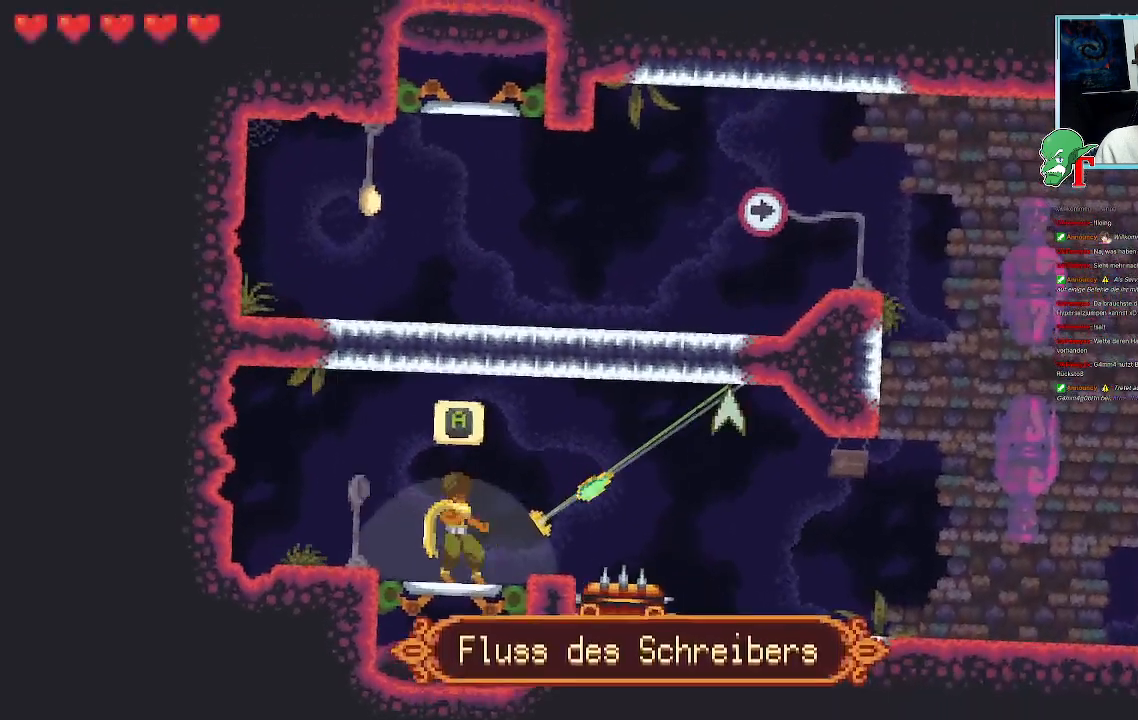
{"buttons": [], "left_stick": "up-right", "right_stick": "center", "events": []}
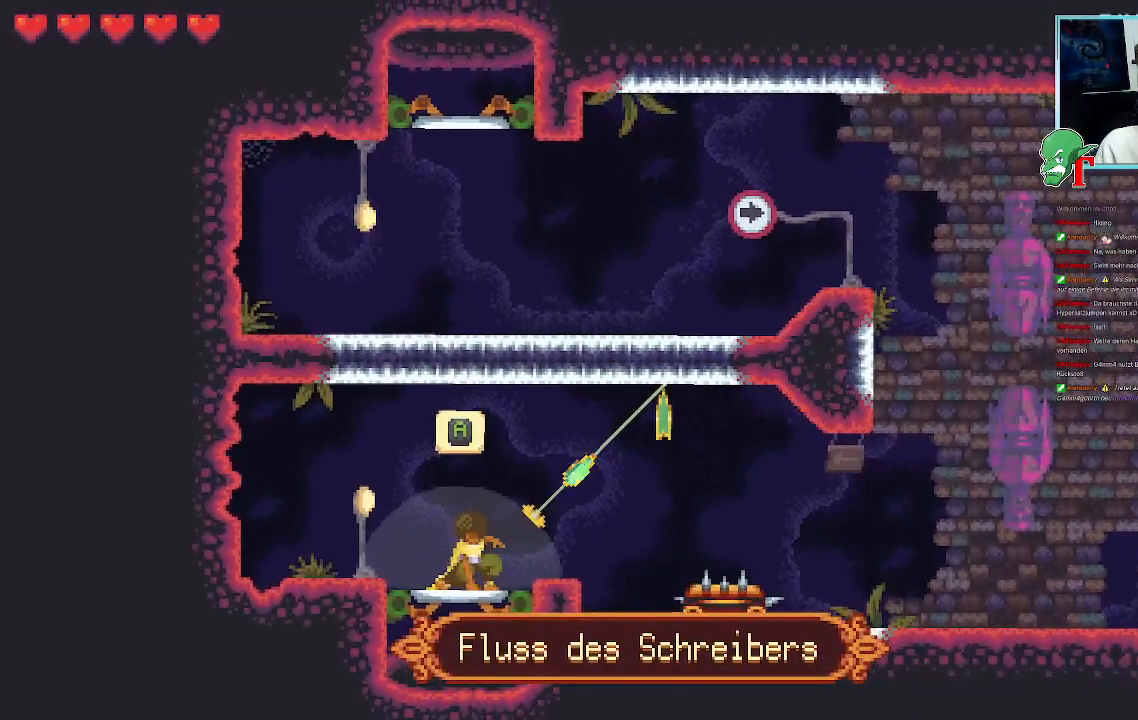
{"buttons": [], "left_stick": "up-right", "right_stick": "center", "events": [[269, "CROSS", "down"], [420, "CROSS", "up"]]}
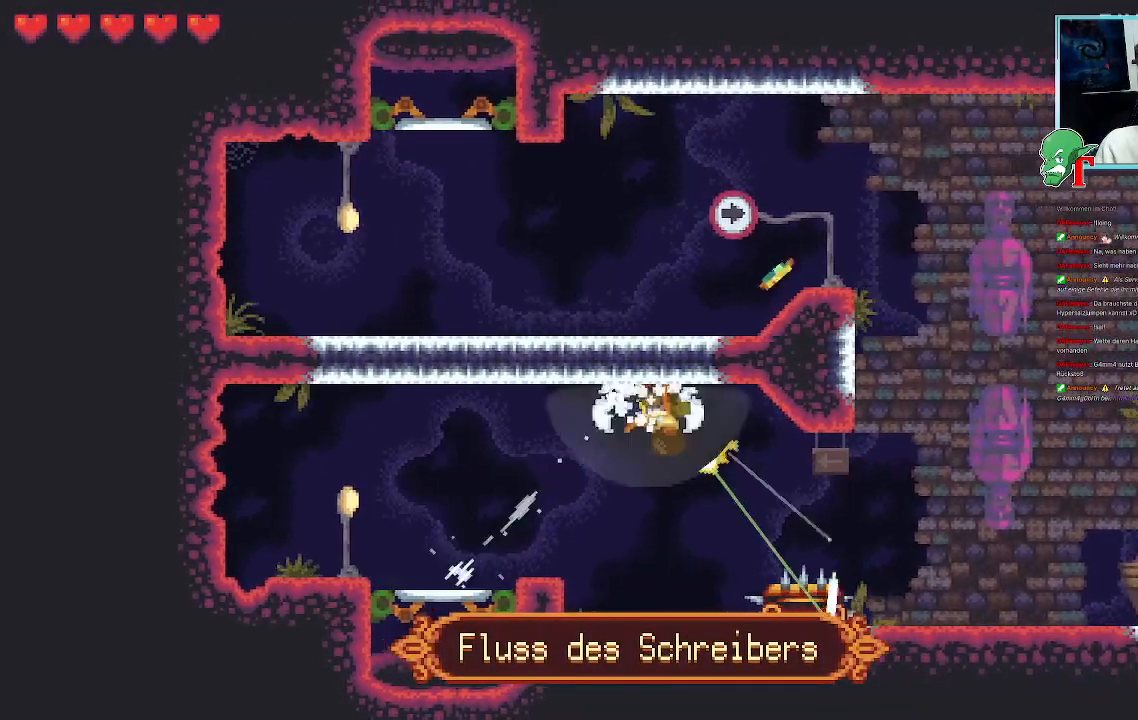
{"buttons": [], "left_stick": "down-right", "right_stick": "center", "events": [[67, "left_stick", "down-right"]]}
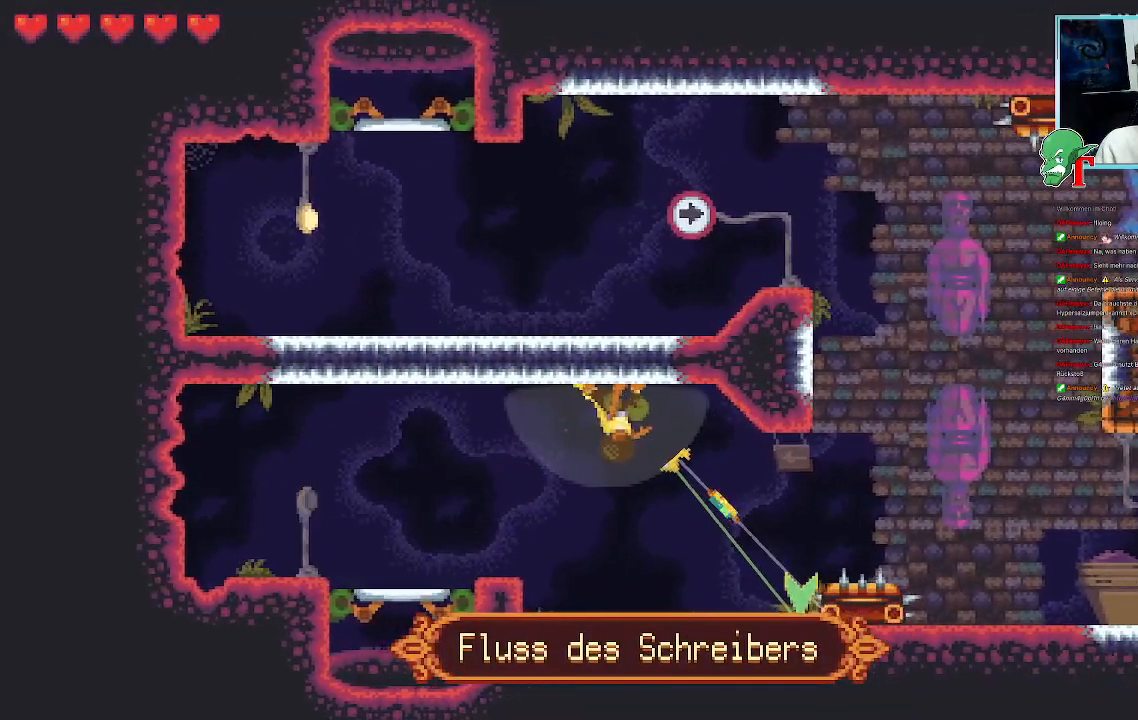
{"buttons": [], "left_stick": "down-right", "right_stick": "center", "events": [[336, "CROSS", "down"], [504, "CROSS", "up"]]}
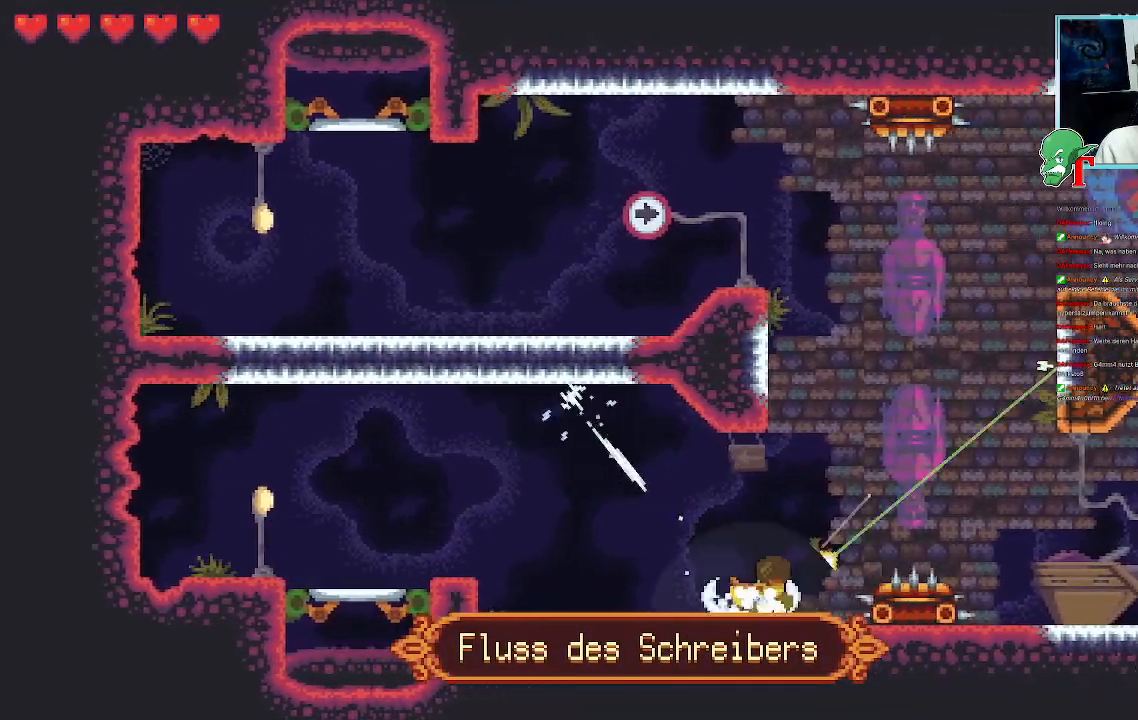
{"buttons": [], "left_stick": "up-right", "right_stick": "center", "events": [[84, "left_stick", "right"], [201, "left_stick", "up-right"]]}
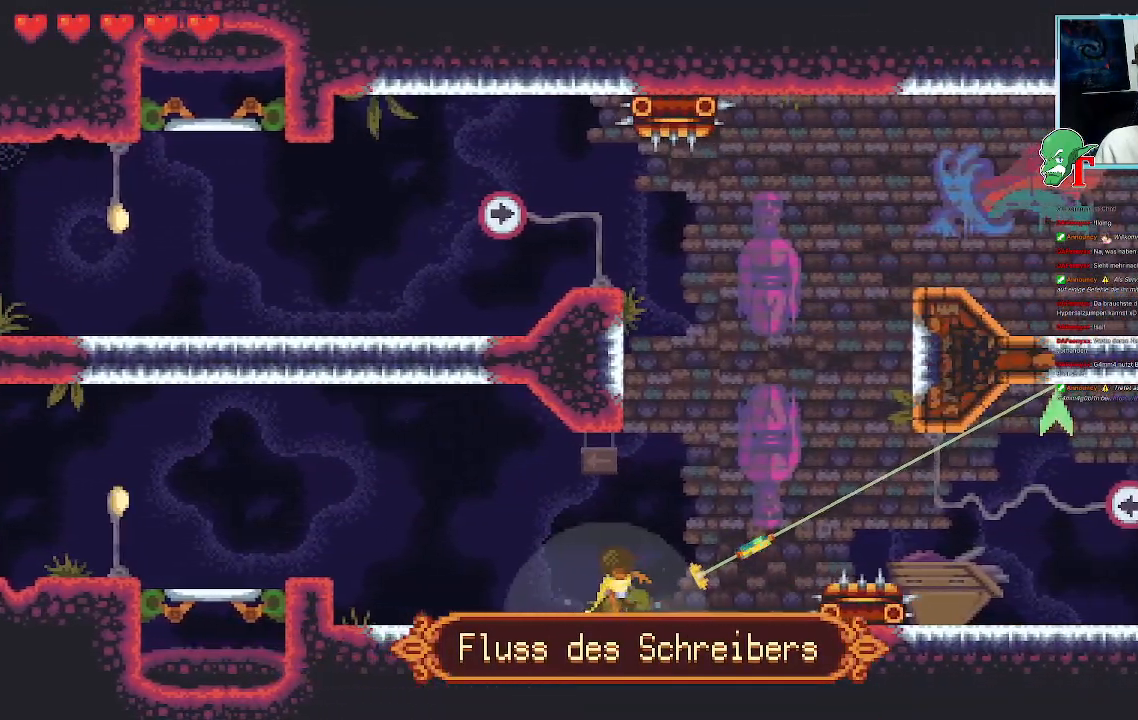
{"buttons": ["CROSS"], "left_stick": "up-right", "right_stick": "center", "events": [[302, "CROSS", "down"]]}
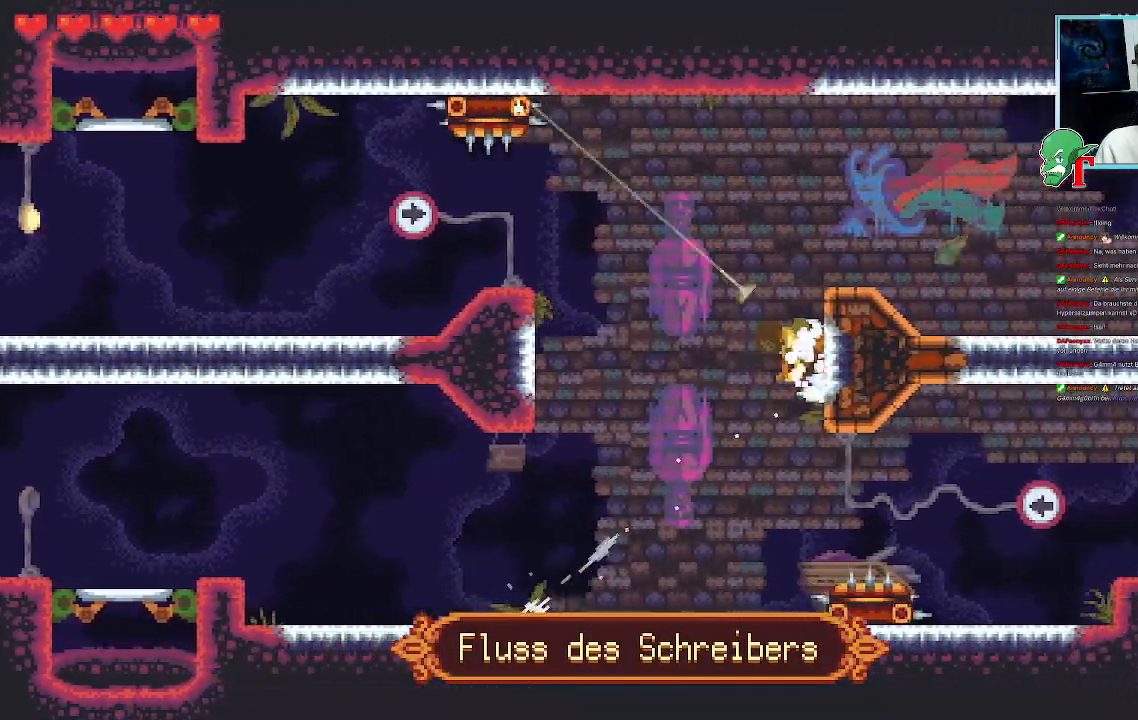
{"buttons": [], "left_stick": "up-left", "right_stick": "center", "events": [[17, "CROSS", "up"], [269, "left_stick", "up-left"]]}